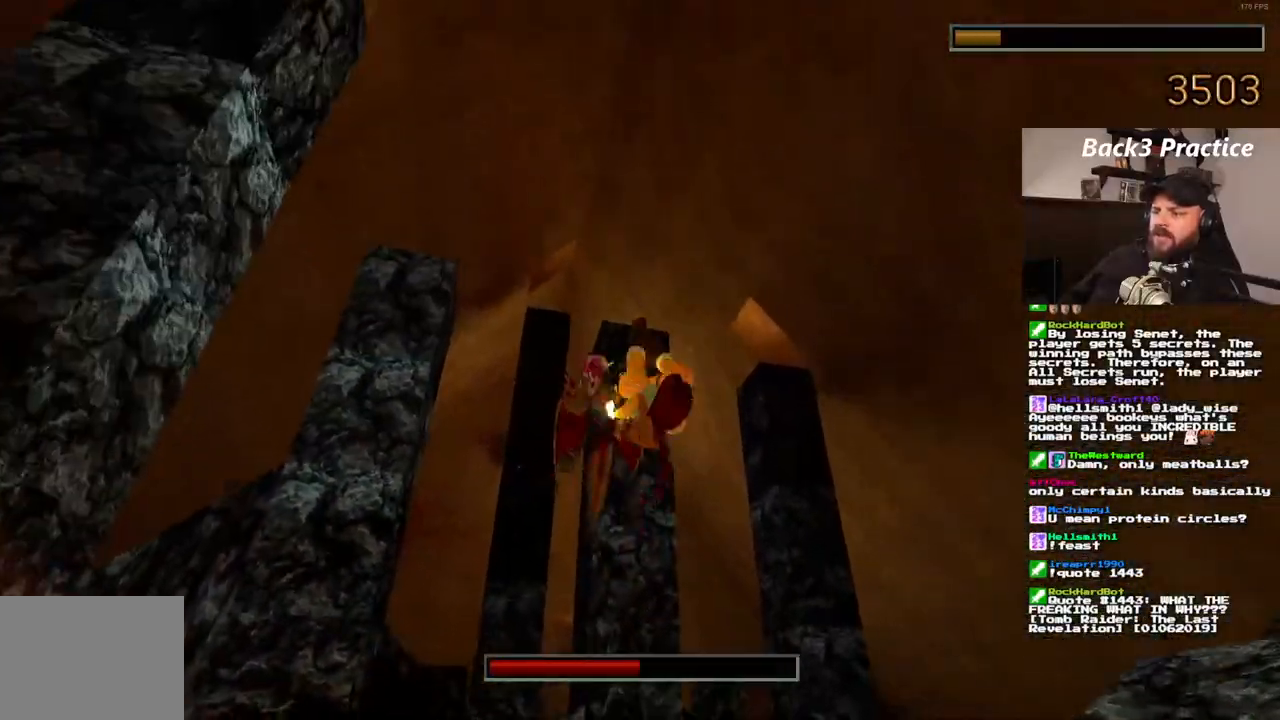
Gameplay with a controller (PlayStation layout); each line is a JSON object with the inputs held at the frame after it (dt_ms = milliseconds from this image to that frame). "events" lists button and stick changes between this image and that frame as [ms after this image, input, new state], when the widget could be followed in between. Not read: HOME L3 R3.
{"dt_ms": 500, "buttons": ["CROSS"], "left_stick": "center", "right_stick": "center"}
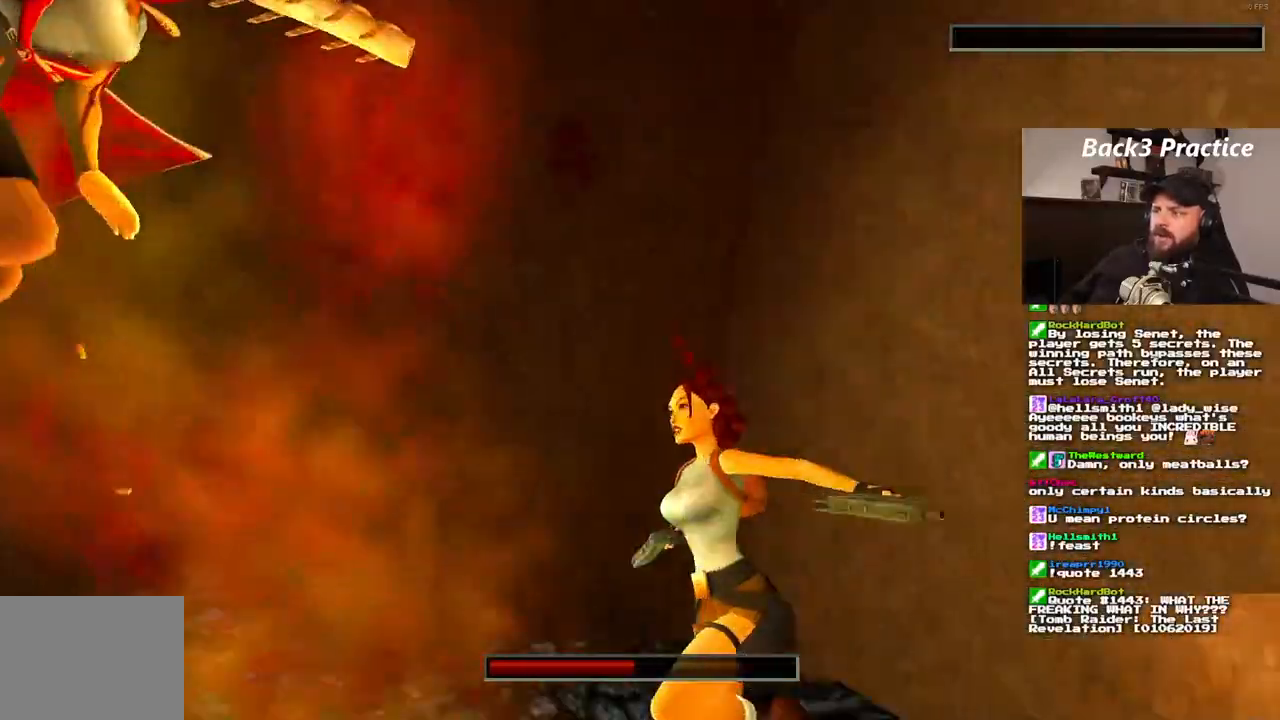
{"dt_ms": 1000, "buttons": [], "left_stick": "center", "right_stick": "center", "events": [[383, "CROSS", "up"]]}
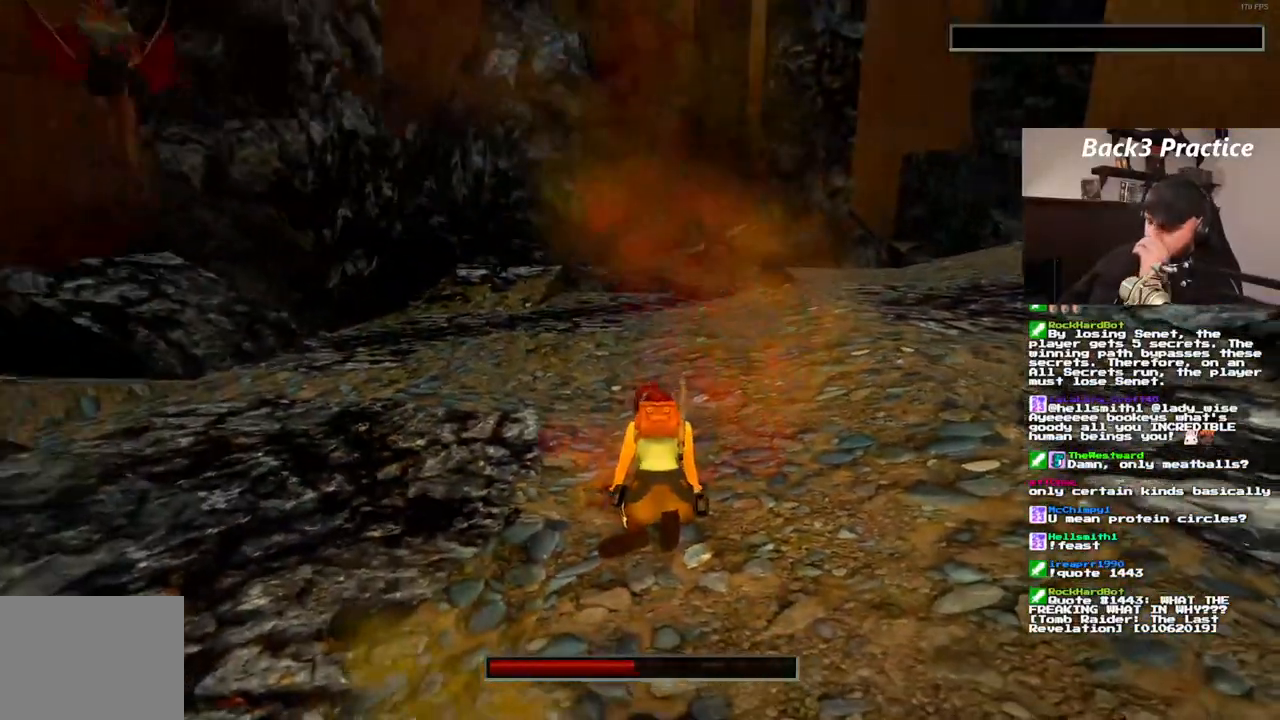
{"dt_ms": 500, "buttons": [], "left_stick": "center", "right_stick": "center", "events": []}
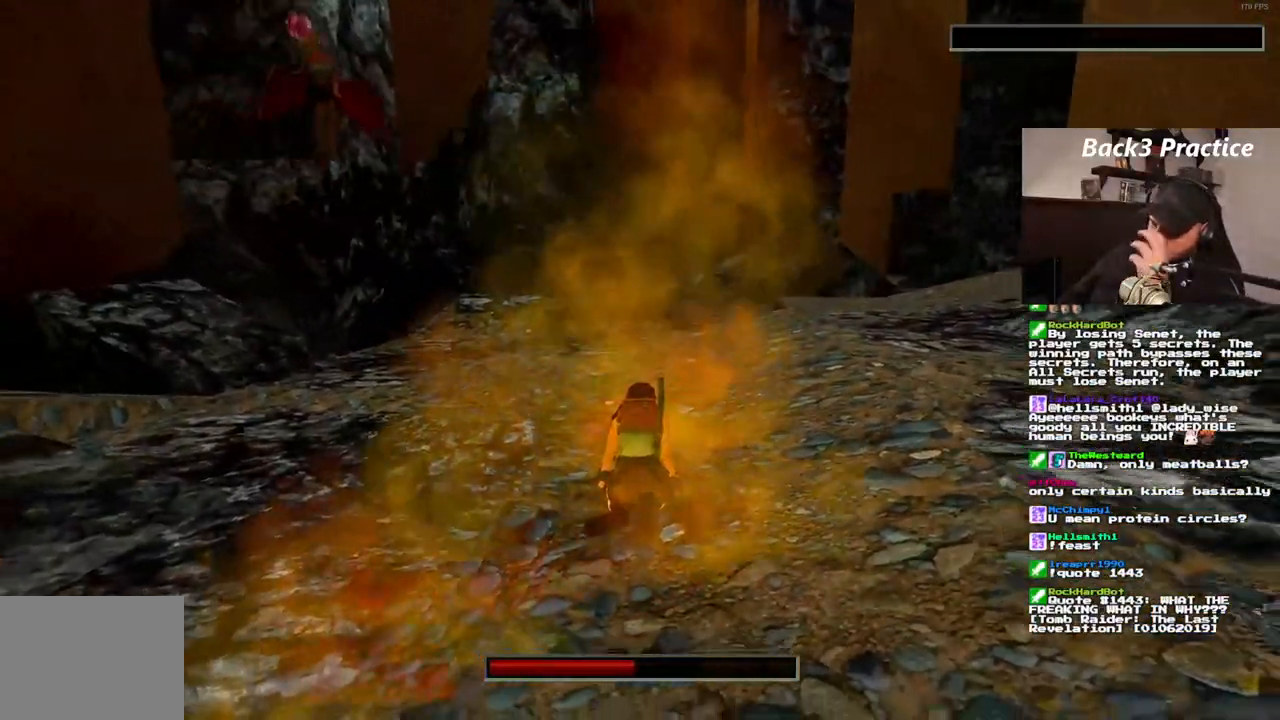
{"dt_ms": 500, "buttons": [], "left_stick": "center", "right_stick": "center", "events": []}